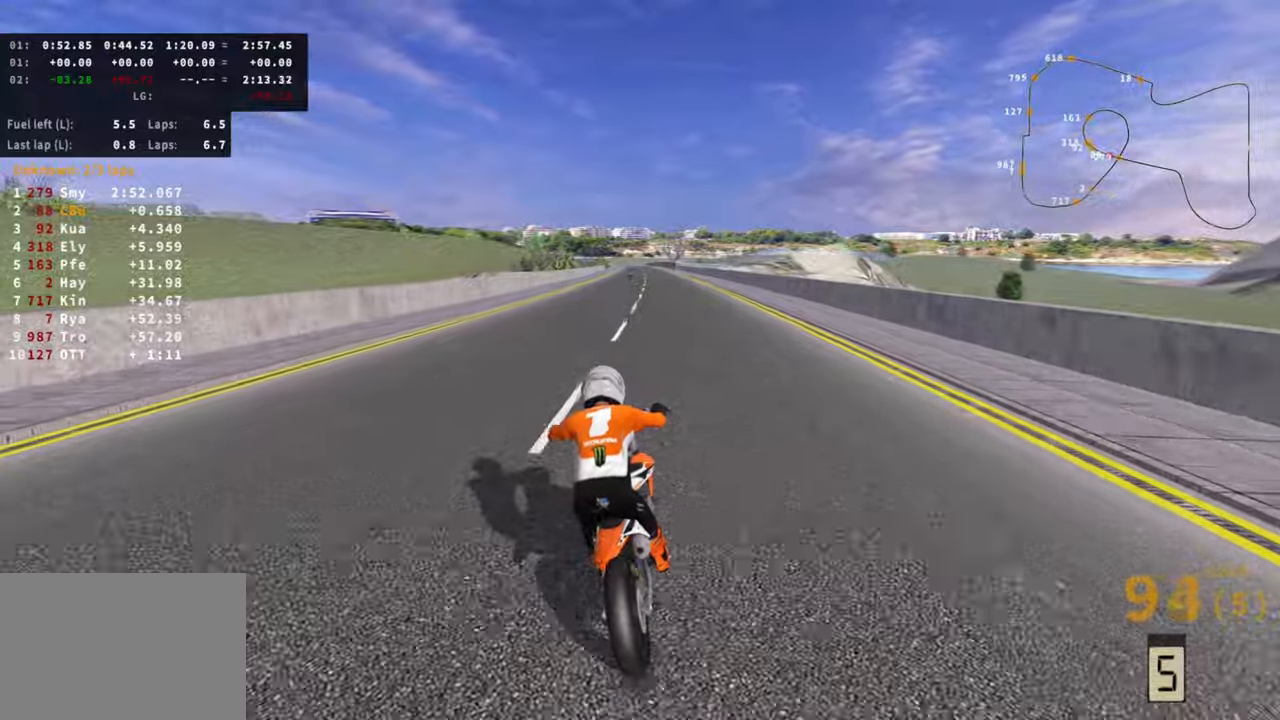
Gameplay with a controller (PlayStation layout); each line is a JSON object with the inputs held at the frame after it. "events" lists button and stick changes between this image and that frame as [ms after this image, input, new state], when the widget could be followed in between. Not read: R3.
{"buttons": ["R2"], "left_stick": "center", "right_stick": "down", "events": []}
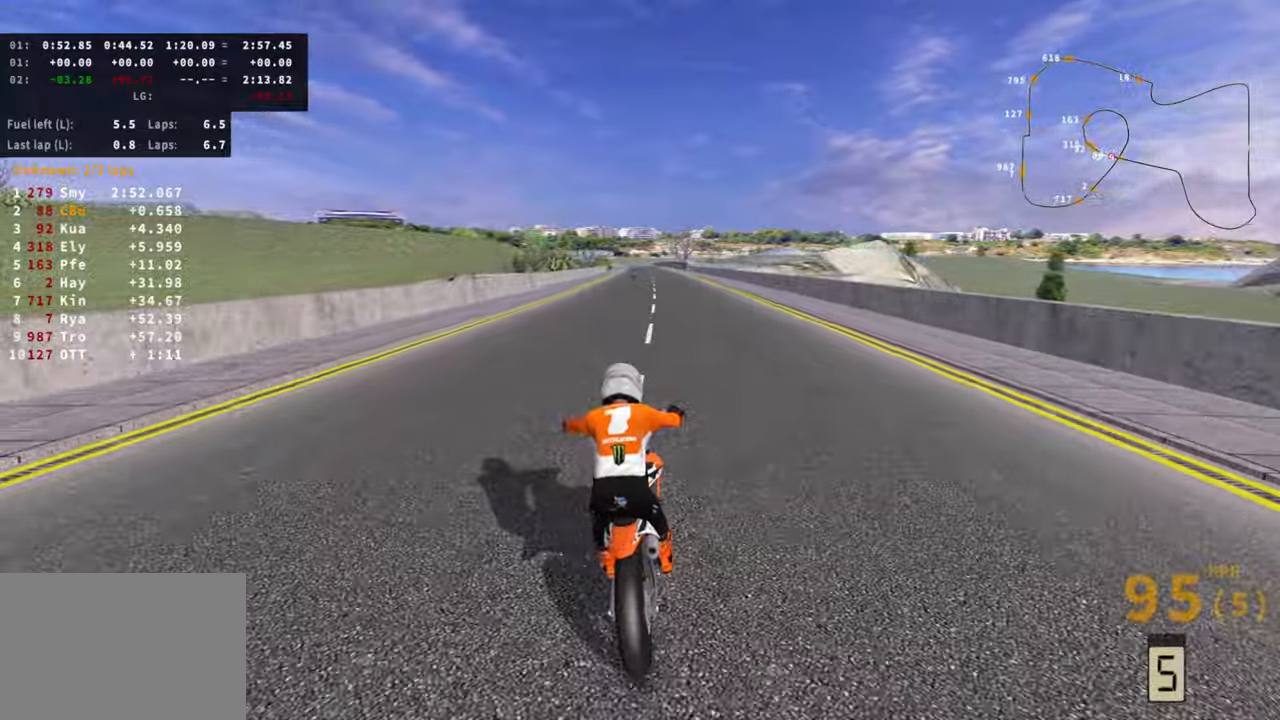
{"buttons": ["R2"], "left_stick": "center", "right_stick": "down", "events": []}
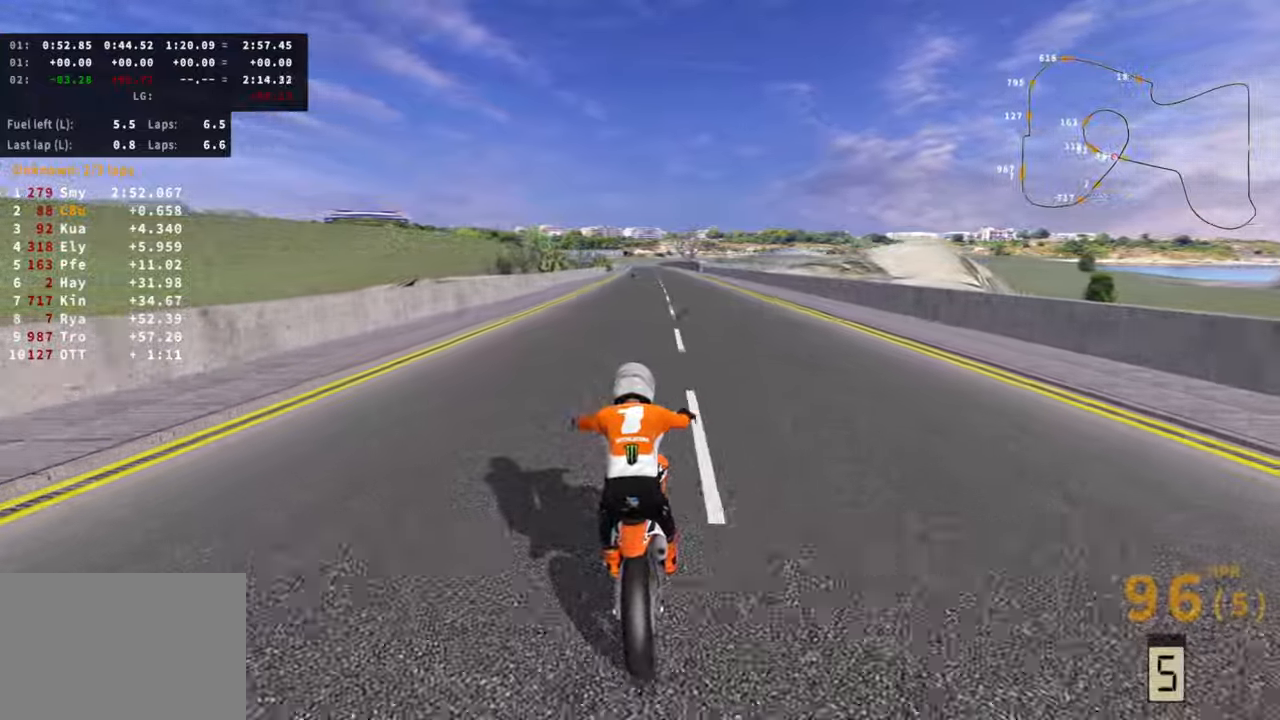
{"buttons": ["R2"], "left_stick": "center", "right_stick": "down", "events": []}
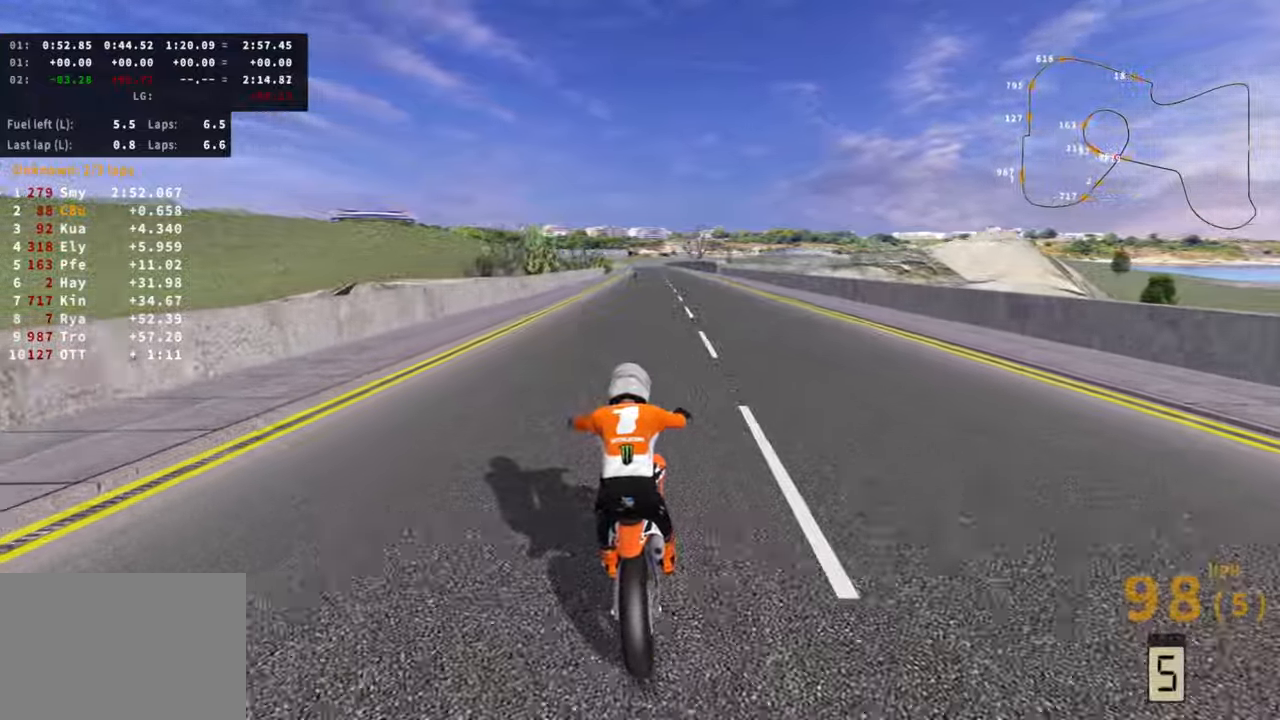
{"buttons": ["R2"], "left_stick": "center", "right_stick": "down", "events": []}
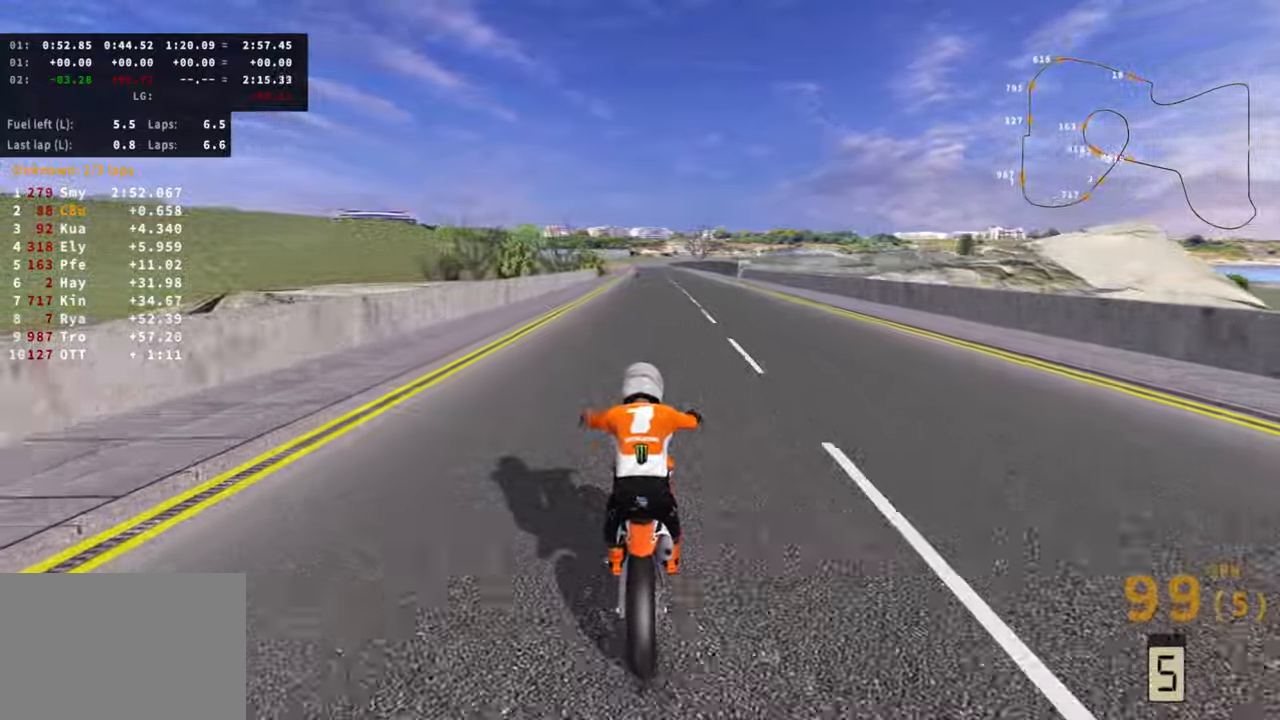
{"buttons": ["R2", "TOUCHPAD"], "left_stick": "center", "right_stick": "down", "events": [[100, "TOUCHPAD", "down"]]}
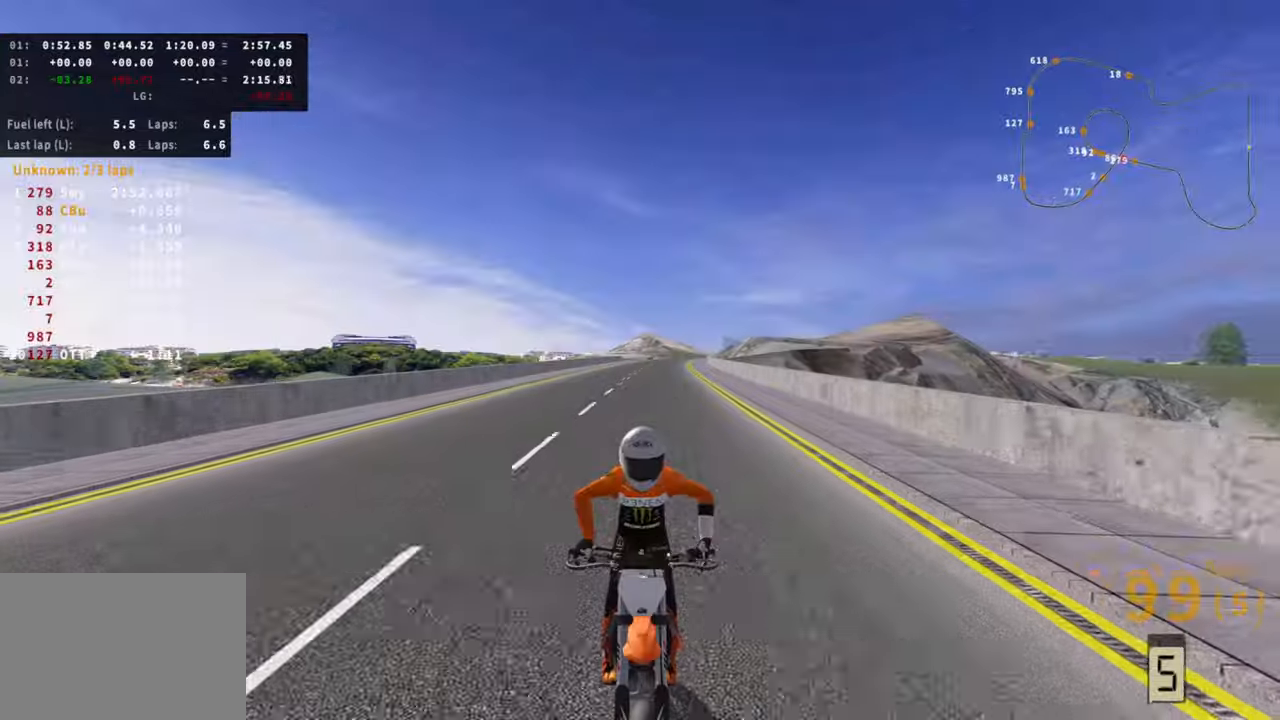
{"buttons": ["R2", "TOUCHPAD"], "left_stick": "center", "right_stick": "down", "events": []}
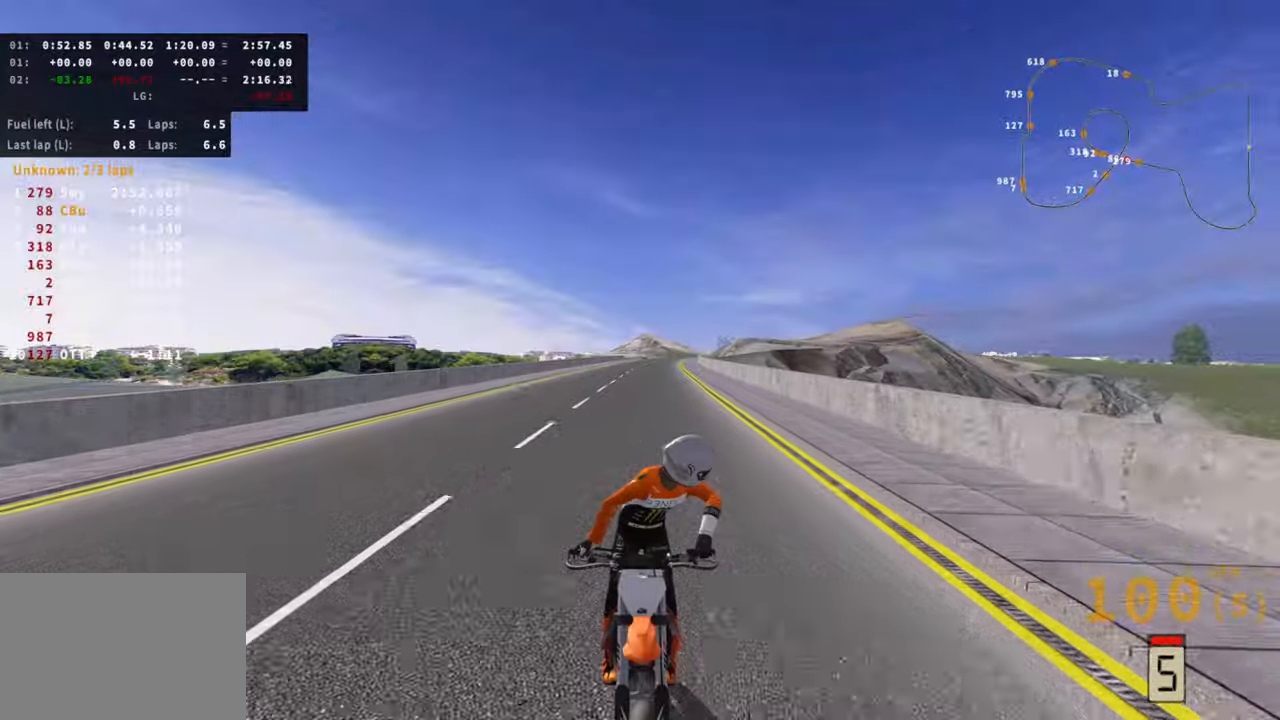
{"buttons": ["R2"], "left_stick": "center", "right_stick": "down", "events": [[250, "TOUCHPAD", "up"]]}
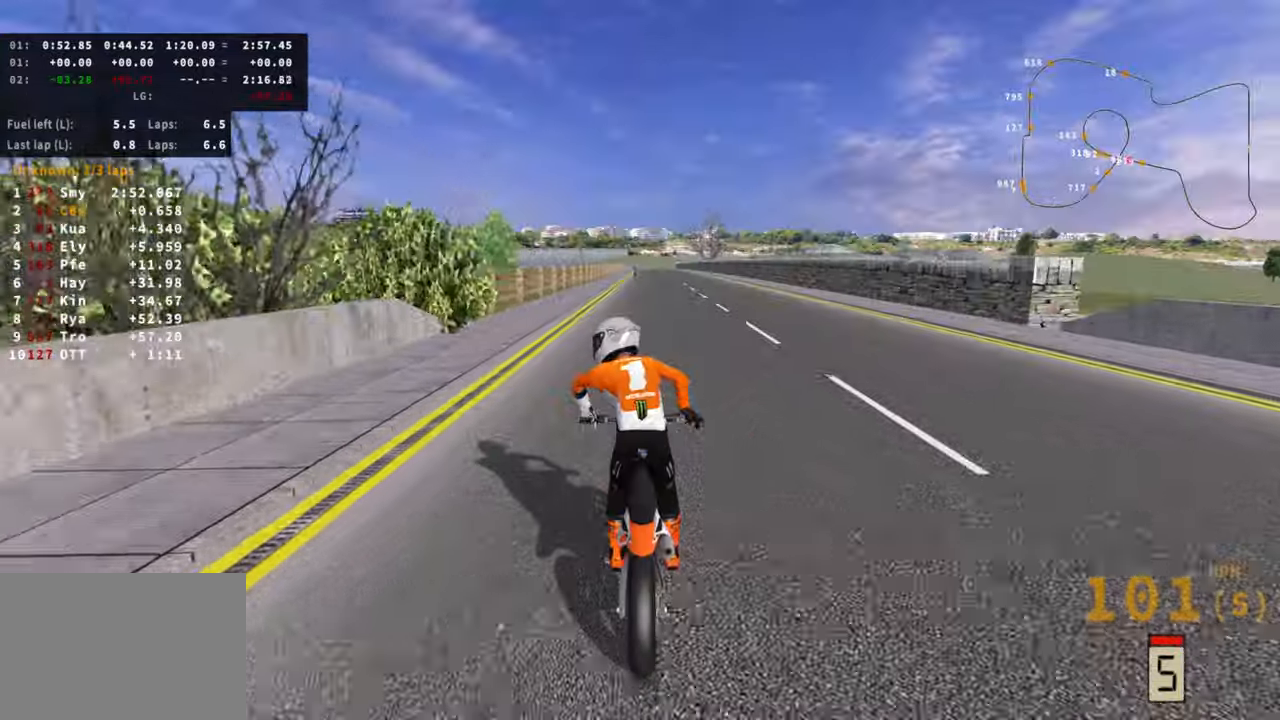
{"buttons": ["R2", "TOUCHPAD"], "left_stick": "center", "right_stick": "down", "events": [[200, "TOUCHPAD", "down"]]}
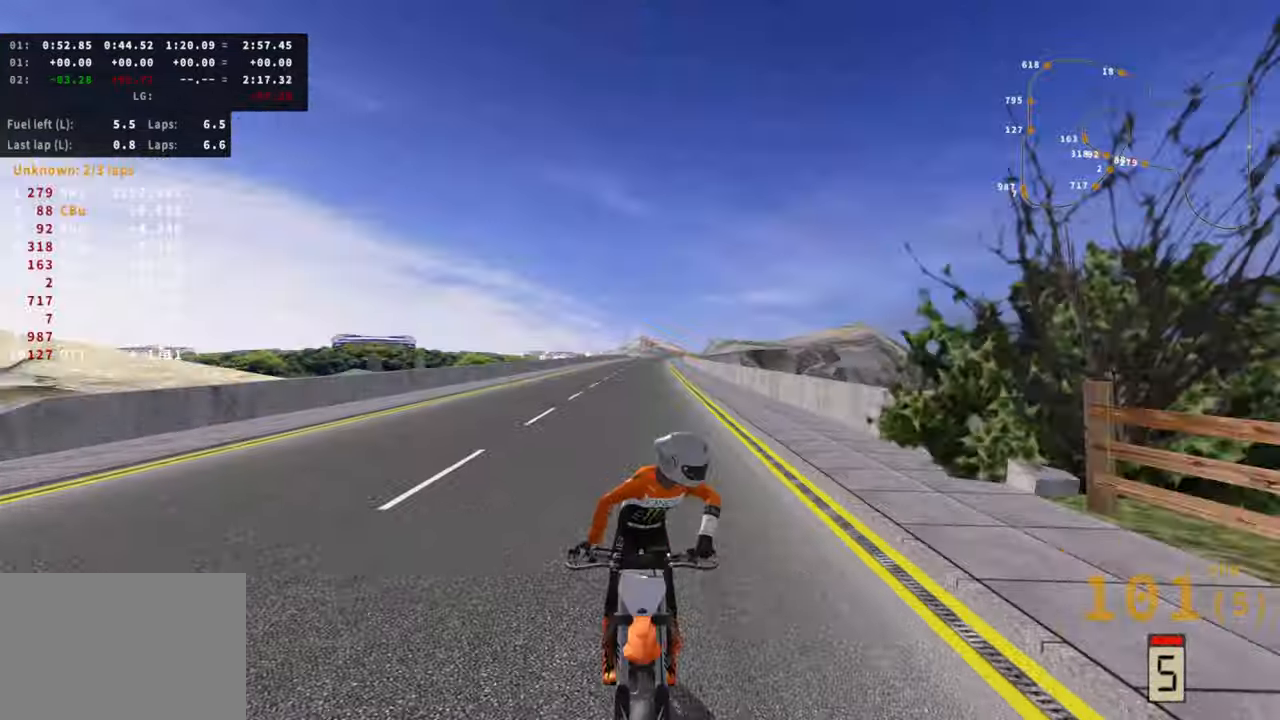
{"buttons": ["R2", "TOUCHPAD"], "left_stick": "center", "right_stick": "down", "events": []}
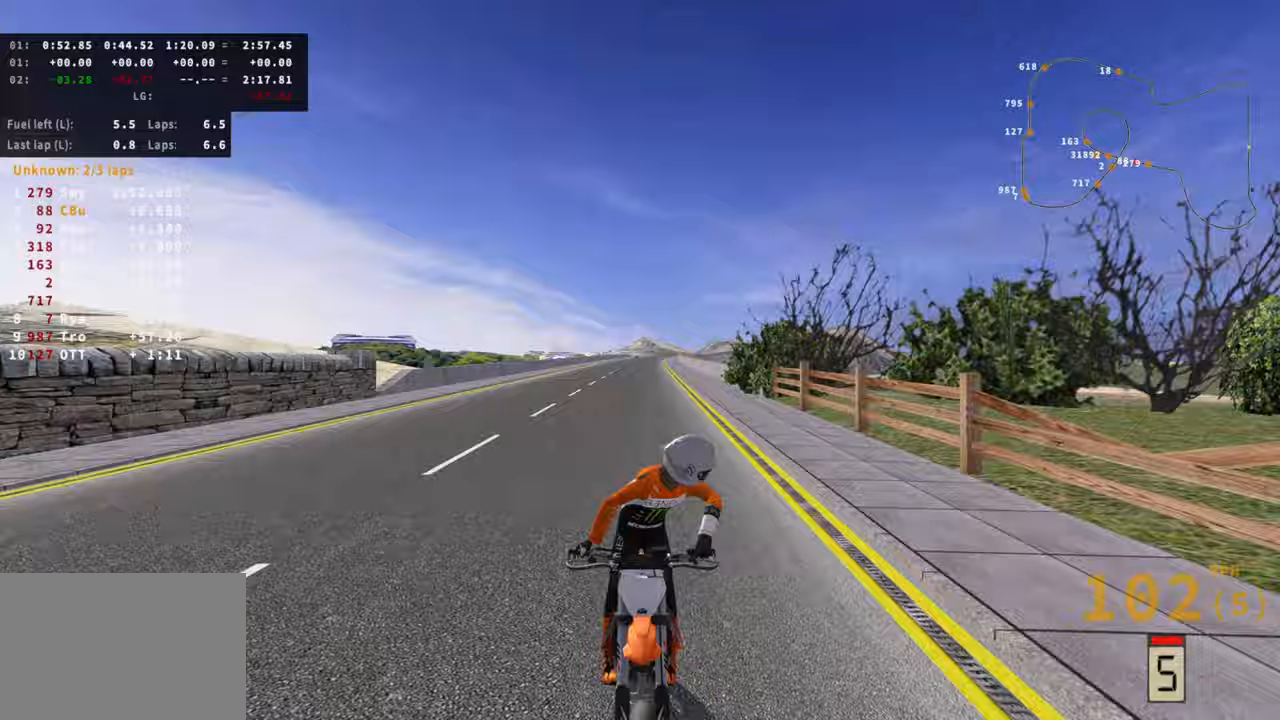
{"buttons": ["R2"], "left_stick": "center", "right_stick": "down", "events": [[300, "TOUCHPAD", "up"]]}
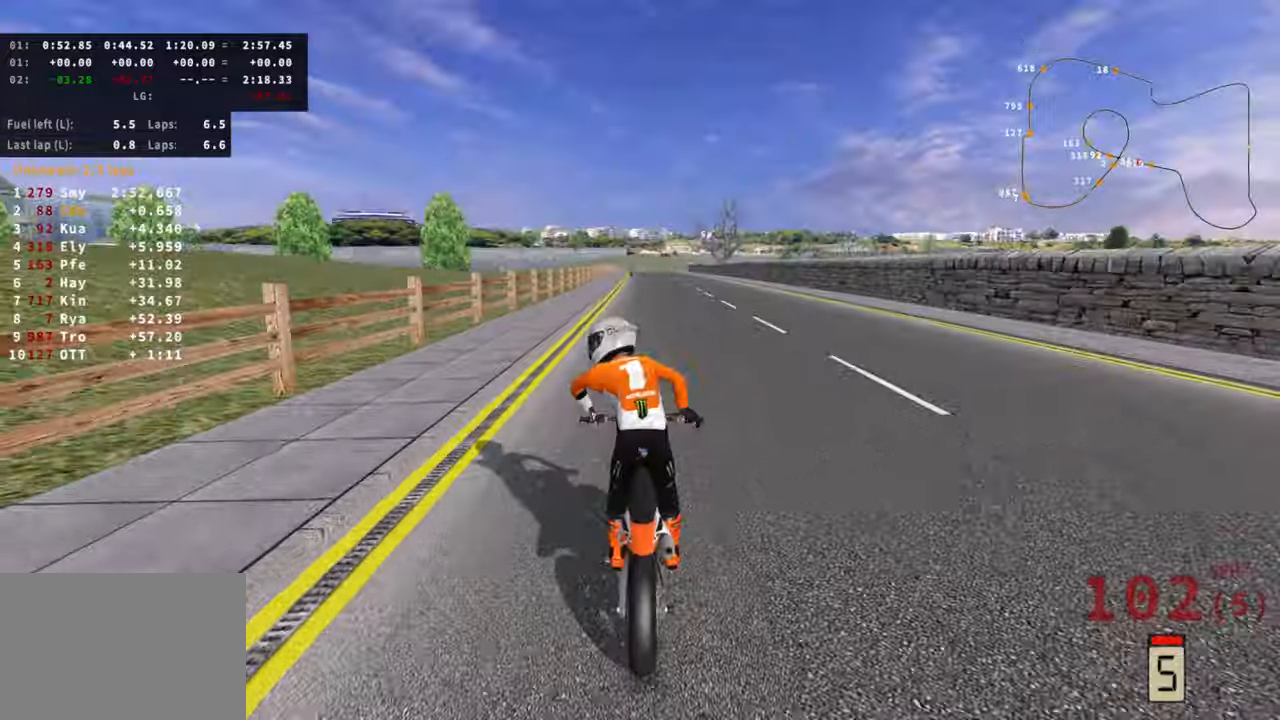
{"buttons": ["R2"], "left_stick": "center", "right_stick": "down", "events": []}
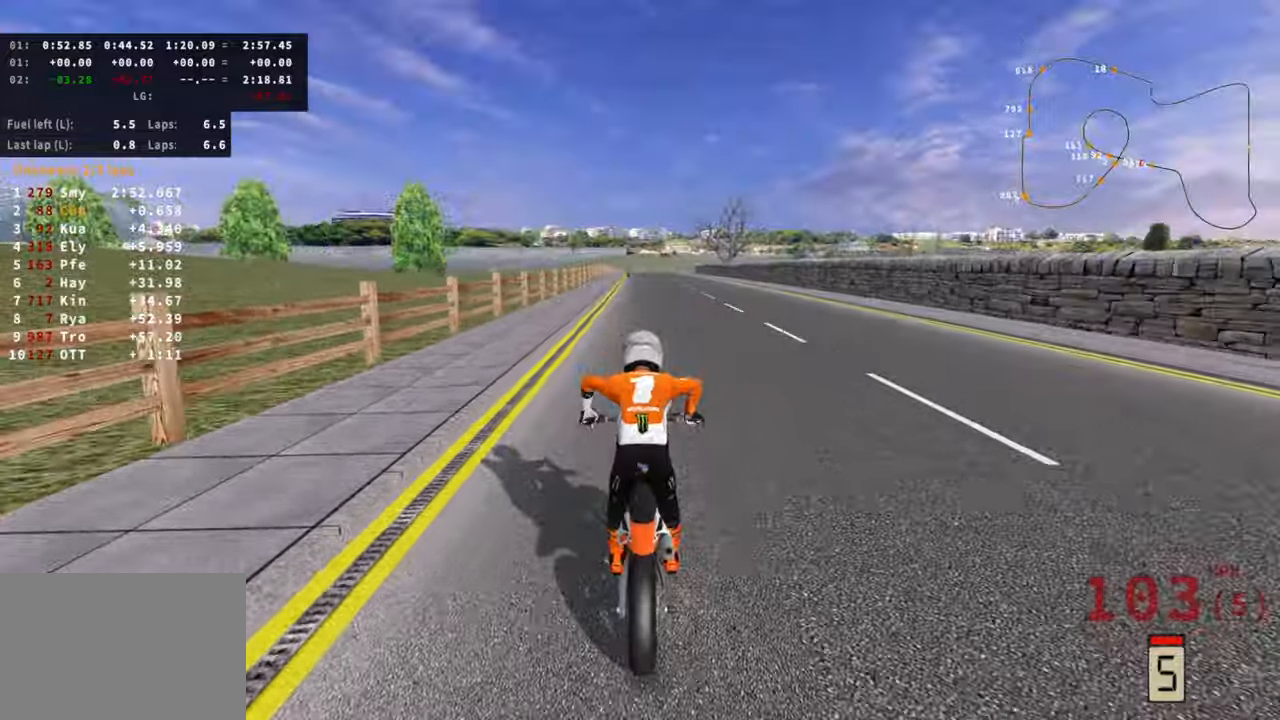
{"buttons": ["R2"], "left_stick": "center", "right_stick": "down", "events": []}
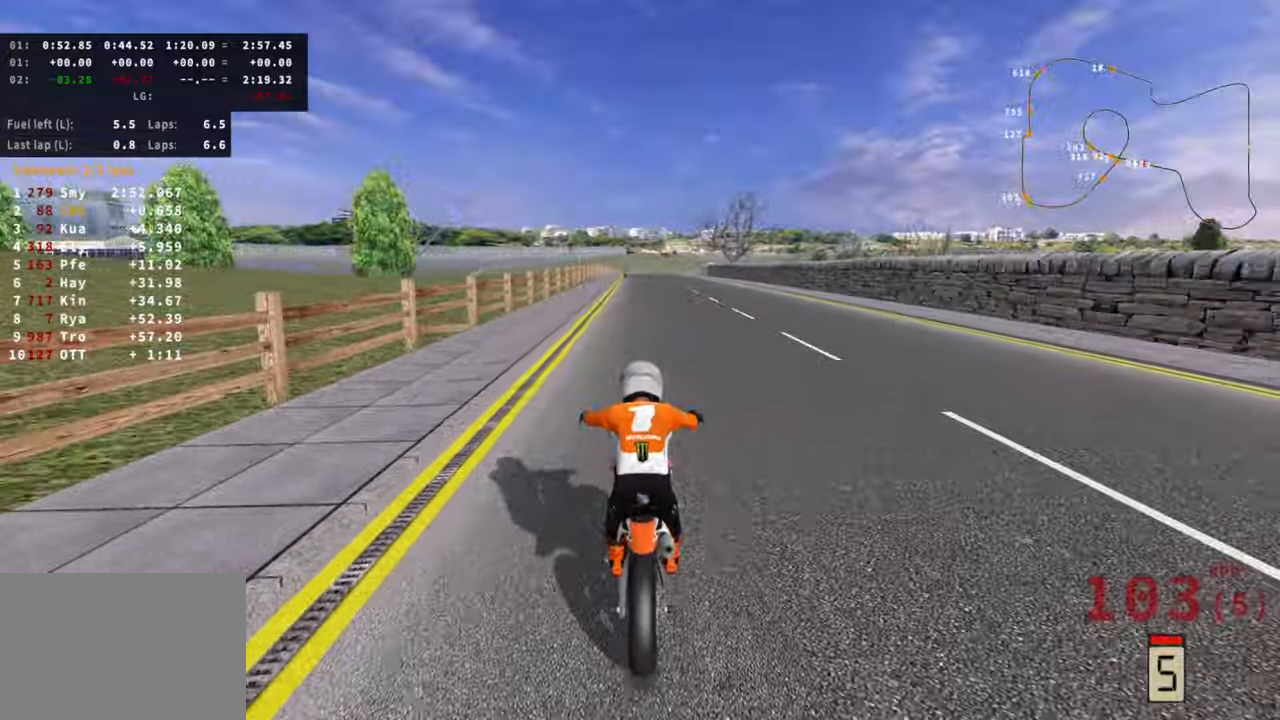
{"buttons": ["R2"], "left_stick": "center", "right_stick": "down", "events": []}